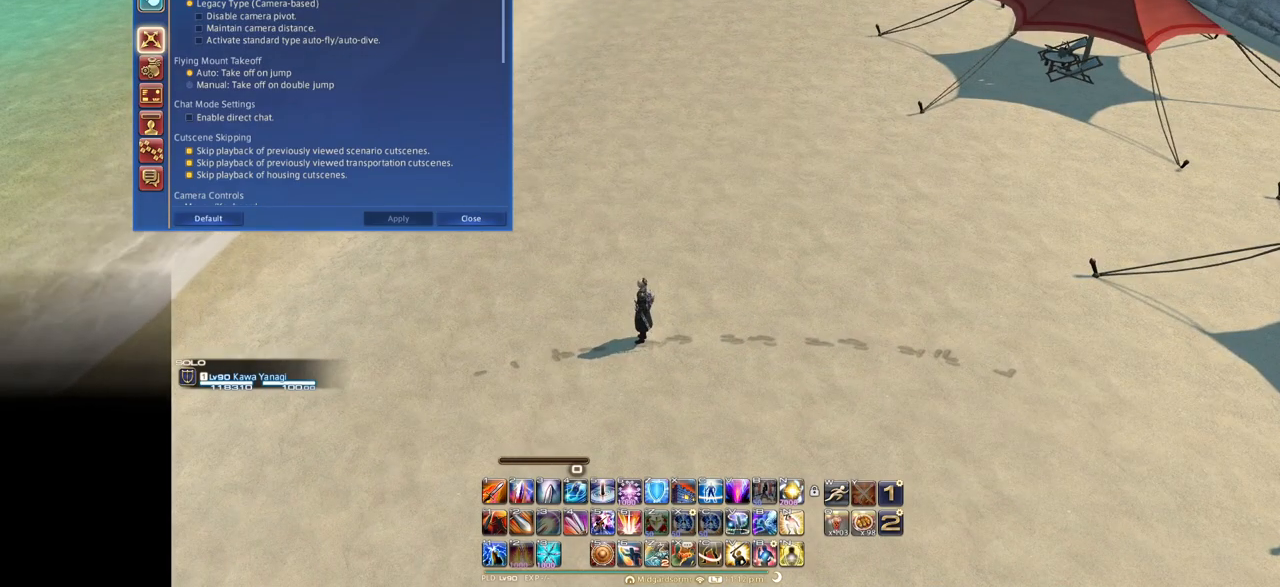
Gameplay with keyboard; each line is a JSON object with the keys held at the frame after it. "events" lists presses ("down") and releases ("up") of ".", "/", "0", "1", "2", "3", "4", "5", "6", "7", "8", "9", "a", "alt_l", "alt_r", "b", "backslash", "backspace", "c", "caps_lock", "comma", "ctrl_l", "ctrl_r", "d", "down", "e", "equals", "escape", "f", "f1", "f10", "f11", "f12", "f2", "f3", "f4", "f5", "f6", "f7", "f8", "f9", "g", "h", "i", "j", "k", "l", "lbracket", "left", "m", "minus", "n", "o", "p", "q", "quote", "r", "rbracket", "return", "right", "s", "semicolon", "shift_l", "shift_r", "space", "super", "t", "tab", "tilde", "u", "up", "v", "w", "x", "y" and "z" between this image and that frame as [ms after this image, input, new state], when the widget could be followed in between. No other keys are recorded. Mouse input is not recorded.
{"keys": [], "events": []}
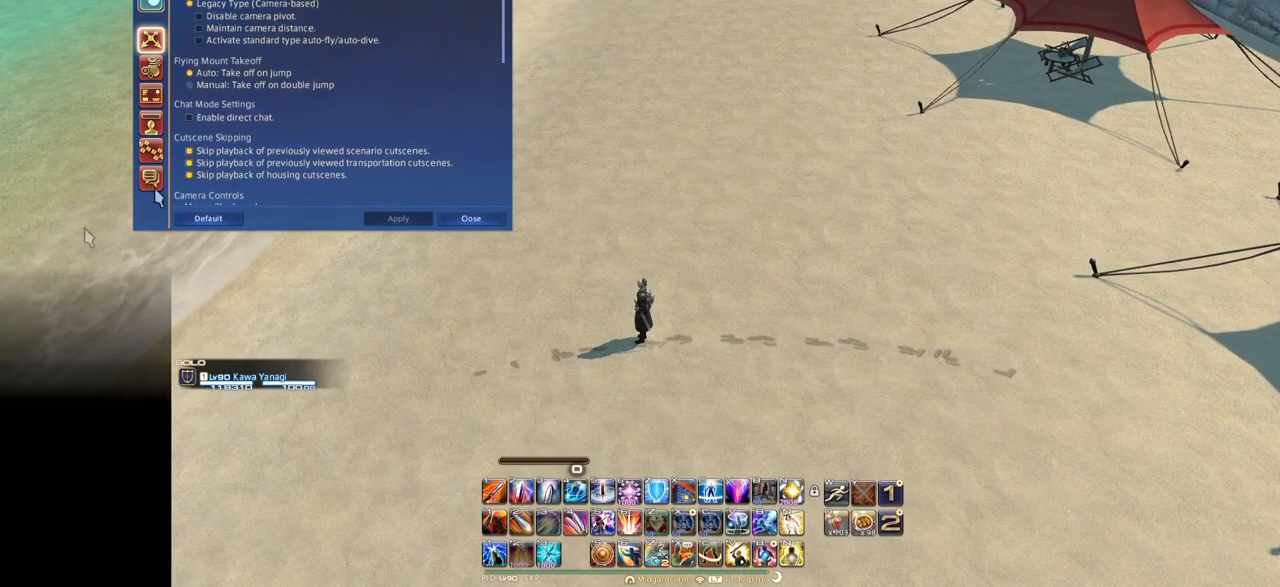
{"keys": [], "events": []}
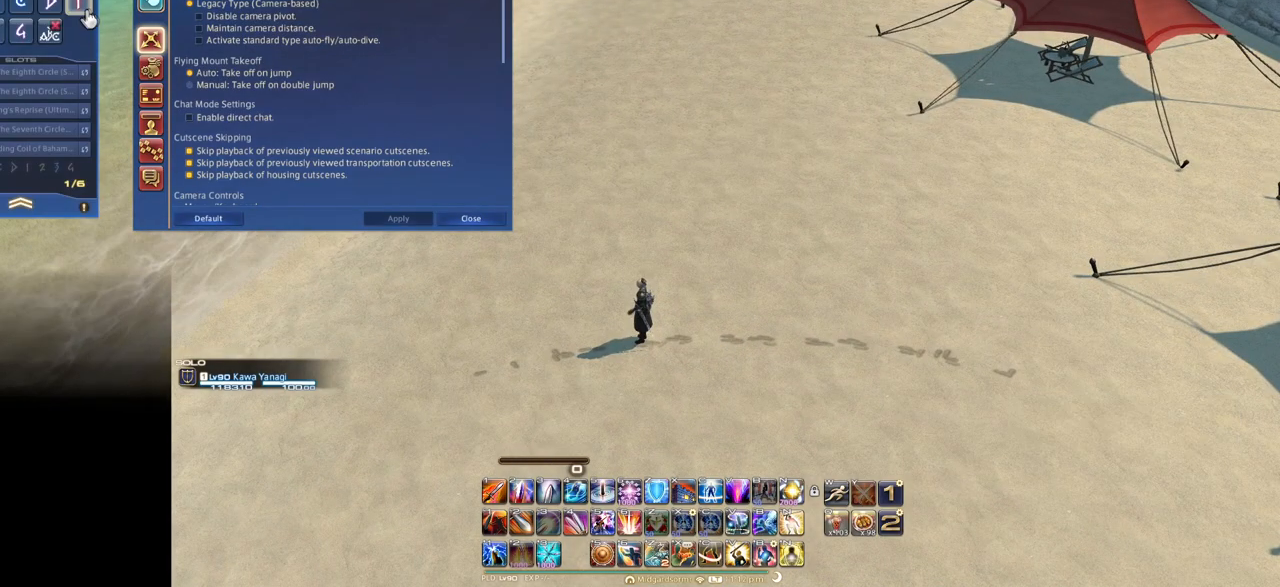
{"keys": [], "events": []}
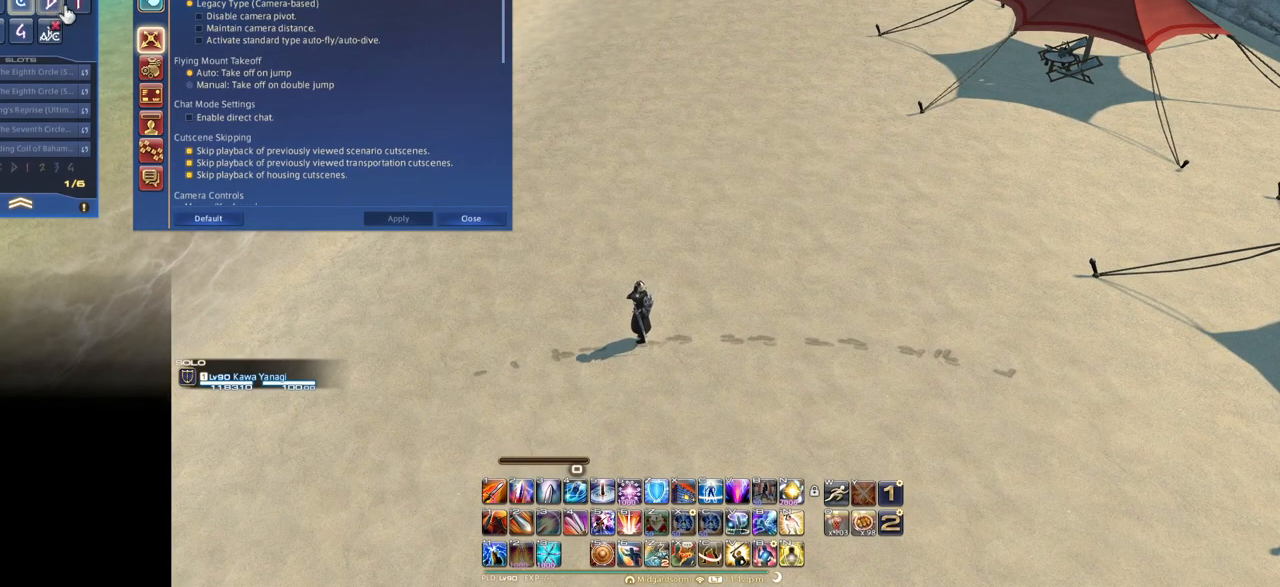
{"keys": [], "events": []}
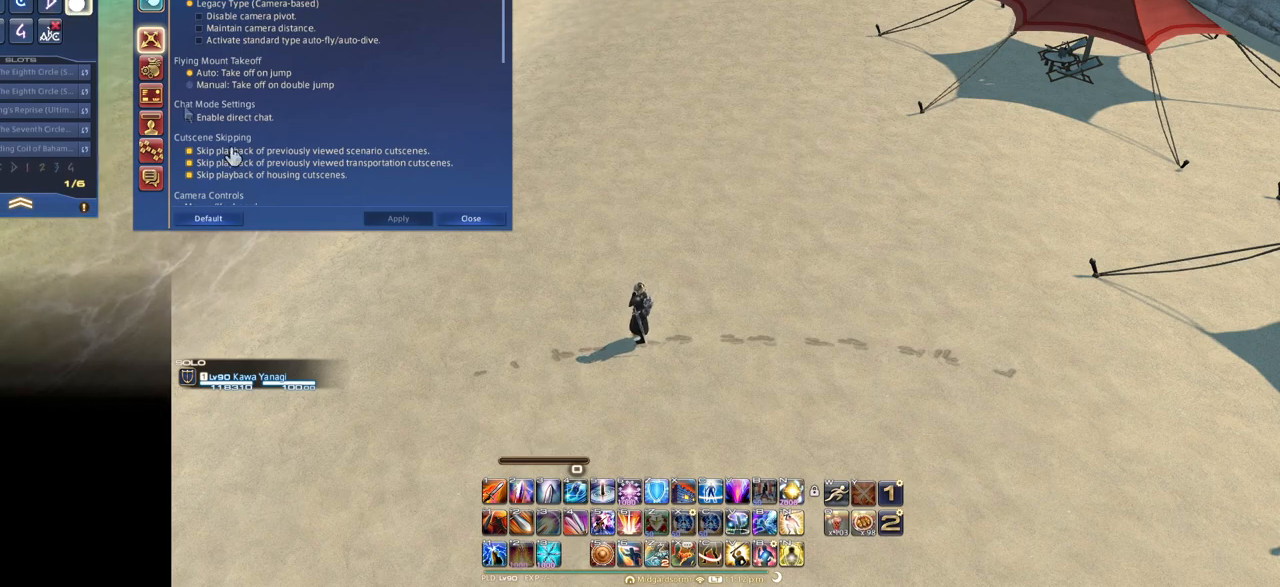
{"keys": [], "events": []}
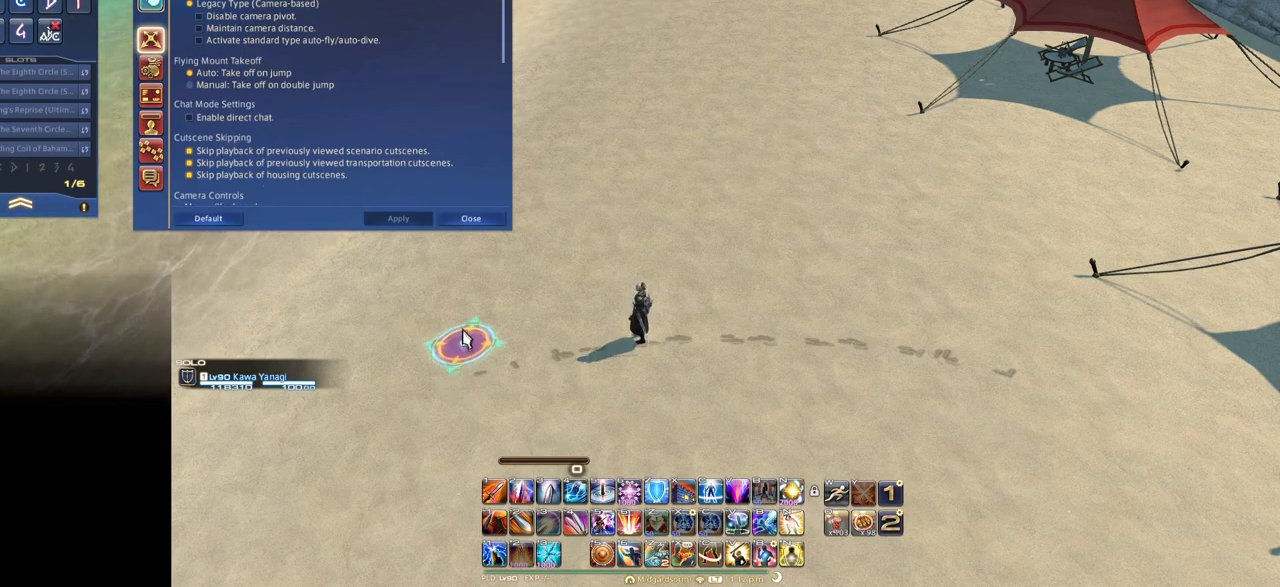
{"keys": [], "events": []}
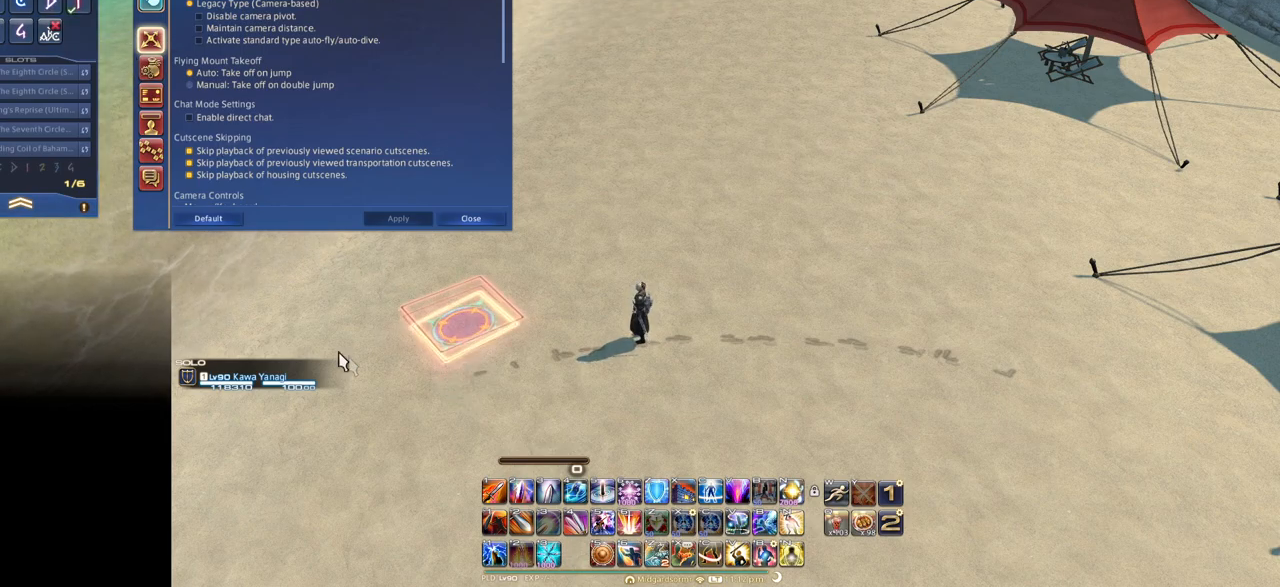
{"keys": [], "events": []}
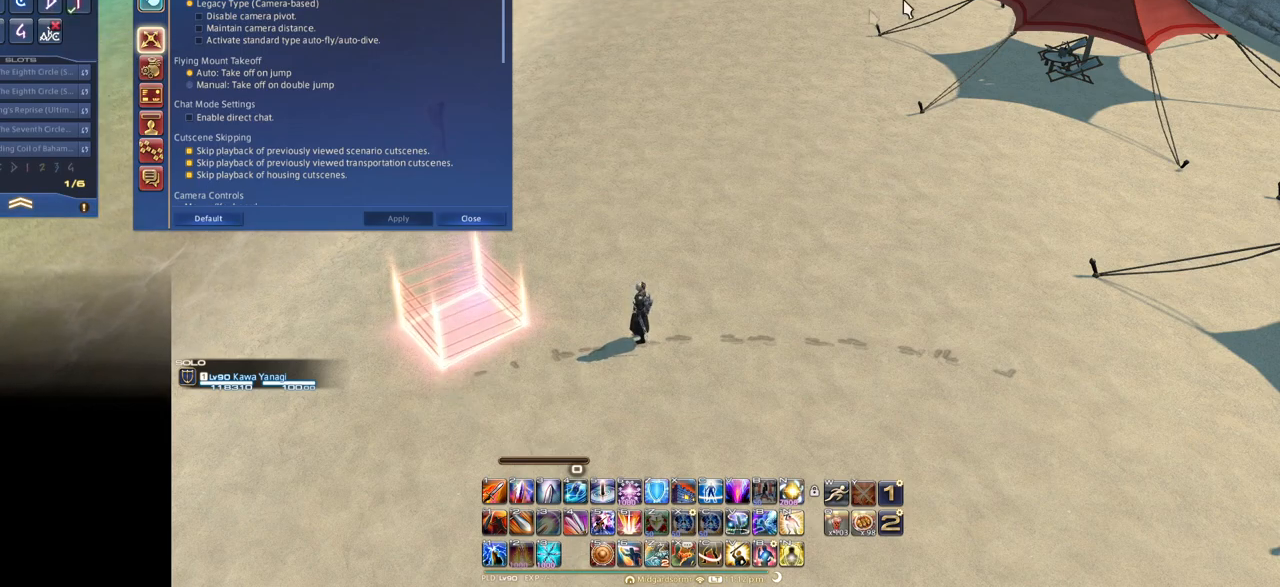
{"keys": ["e"], "events": [[100, "e", "down"], [150, "f", "down"], [333, "f", "up"]]}
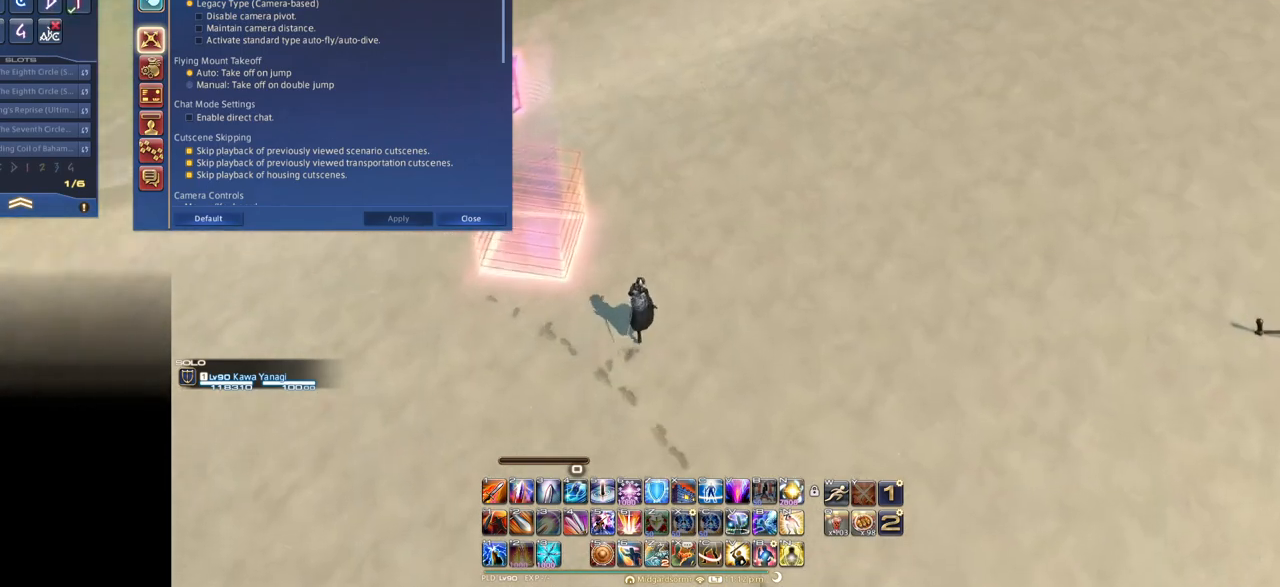
{"keys": [], "events": [[167, "e", "up"]]}
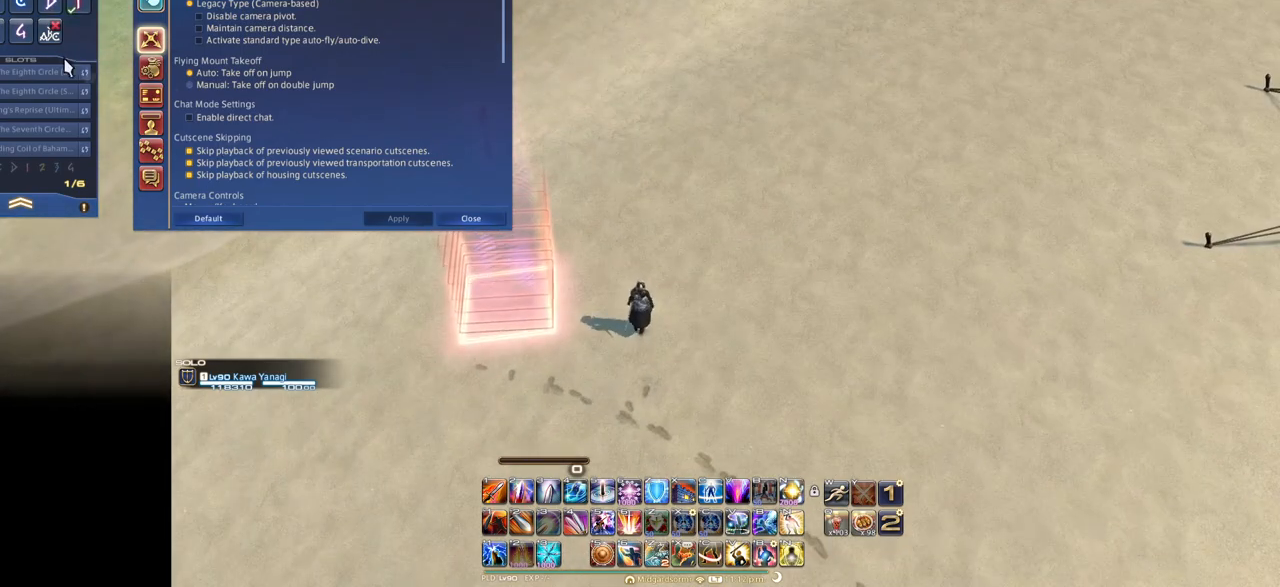
{"keys": [], "events": []}
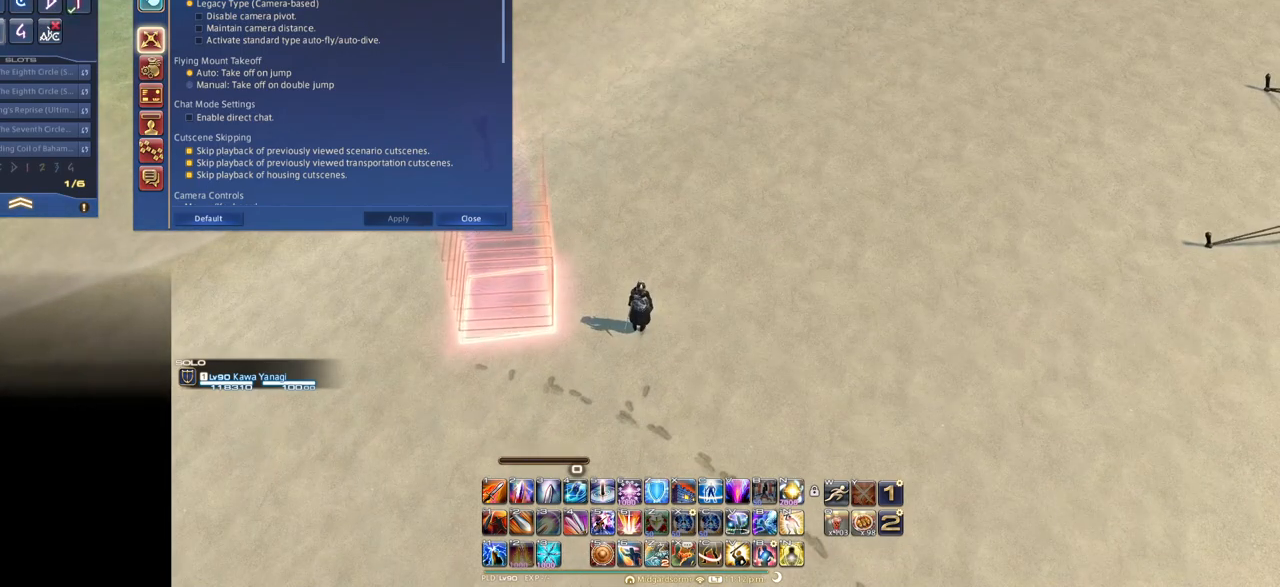
{"keys": [], "events": []}
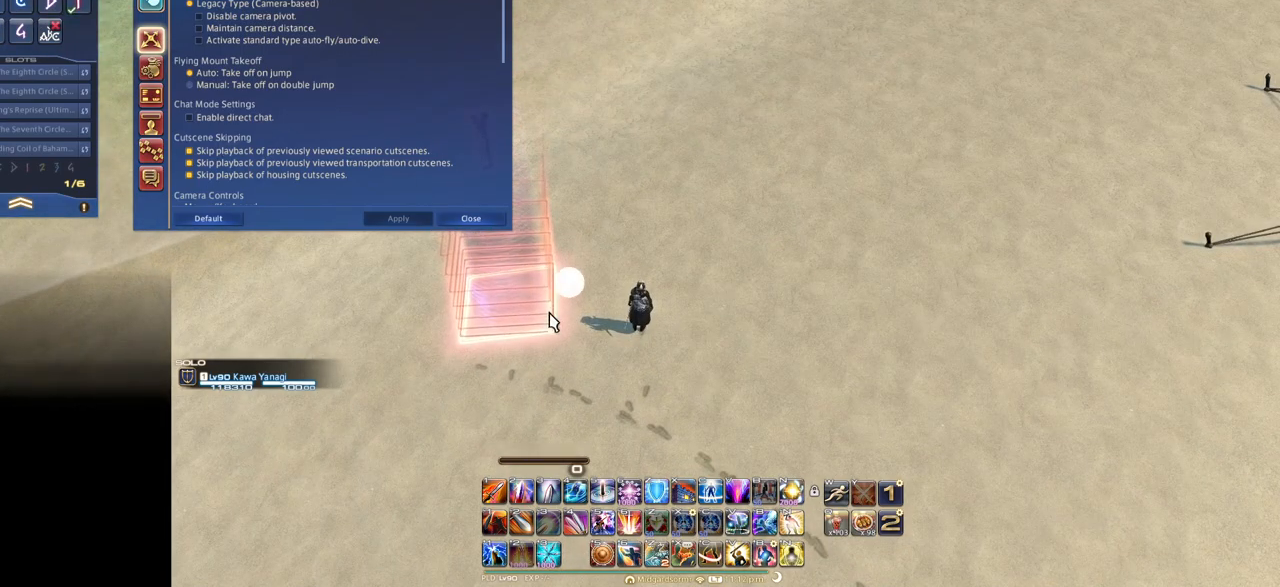
{"keys": [], "events": []}
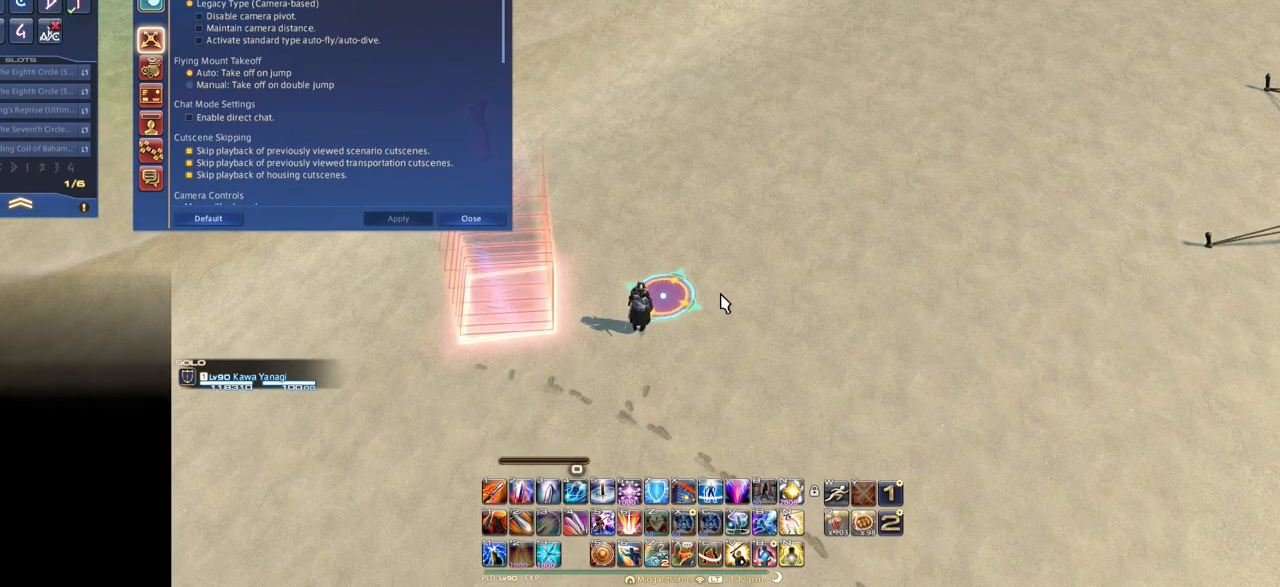
{"keys": [], "events": []}
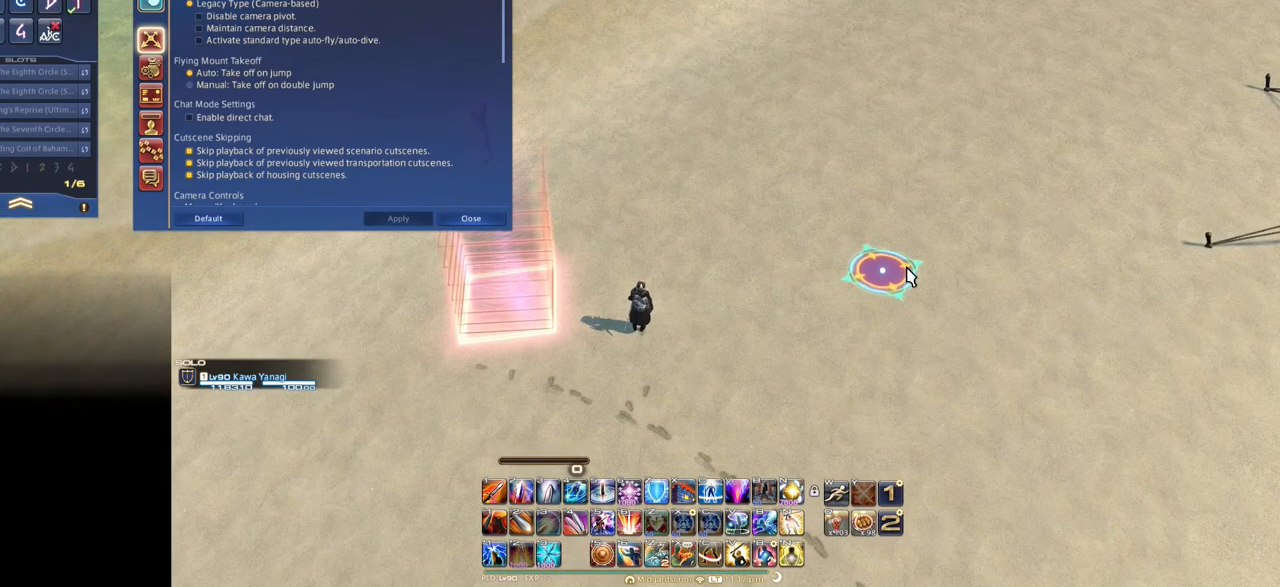
{"keys": [], "events": []}
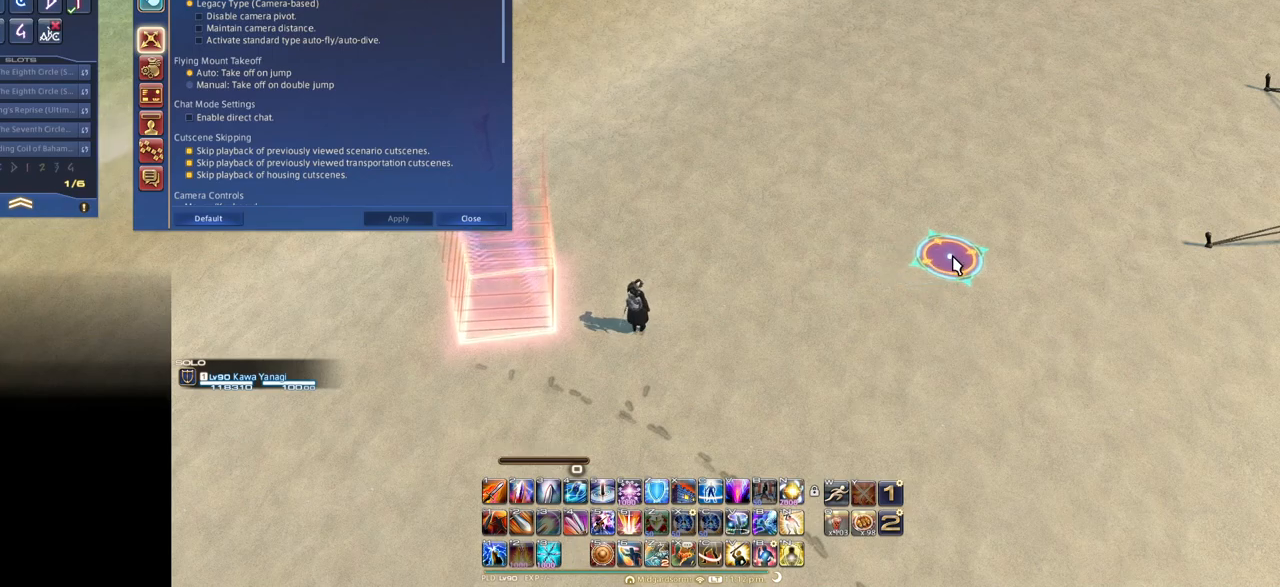
{"keys": [], "events": []}
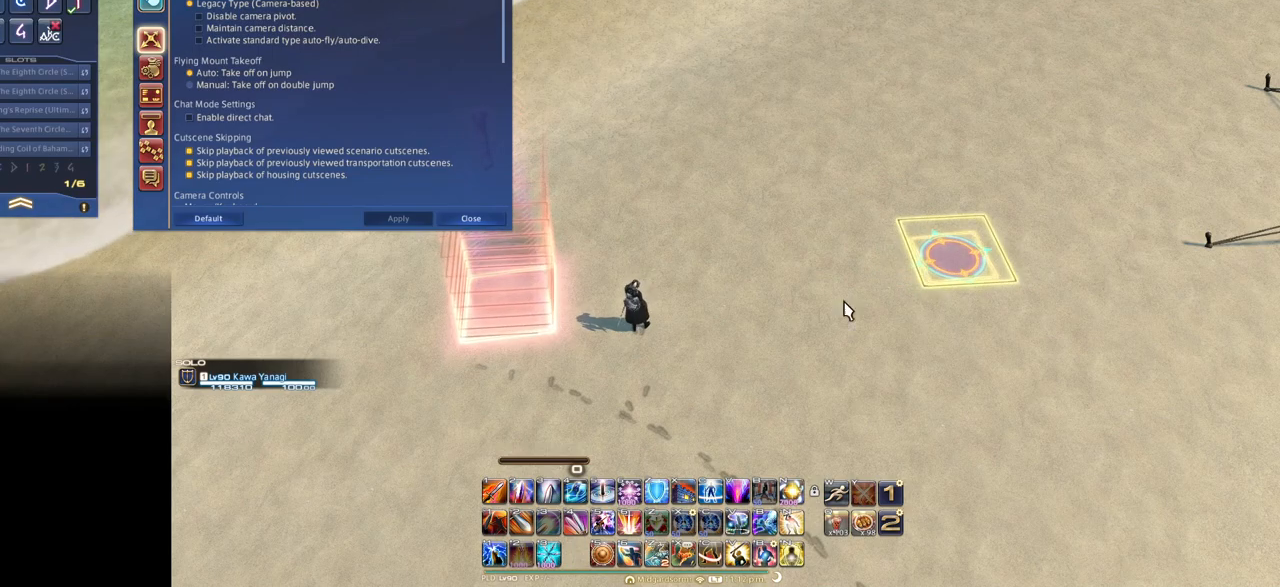
{"keys": [], "events": []}
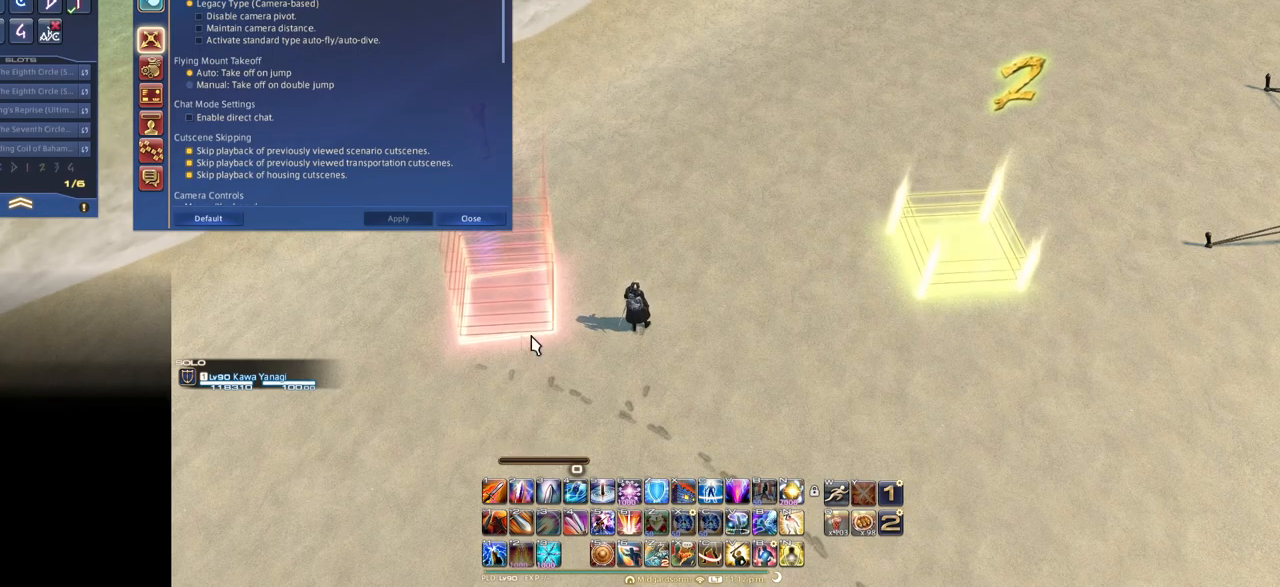
{"keys": [], "events": []}
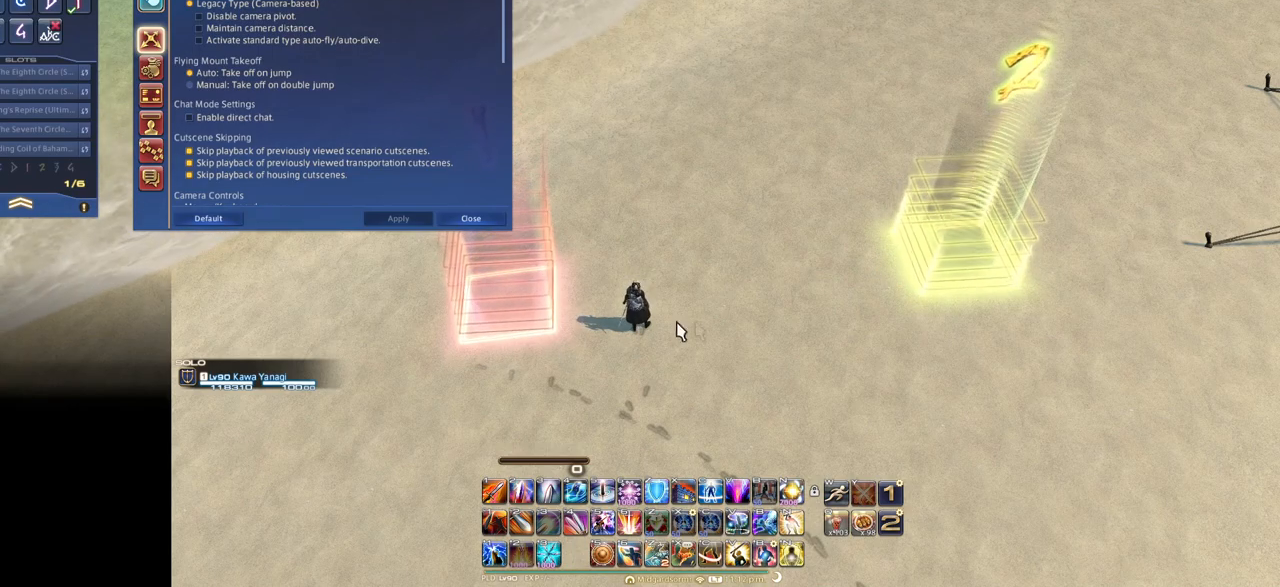
{"keys": [], "events": []}
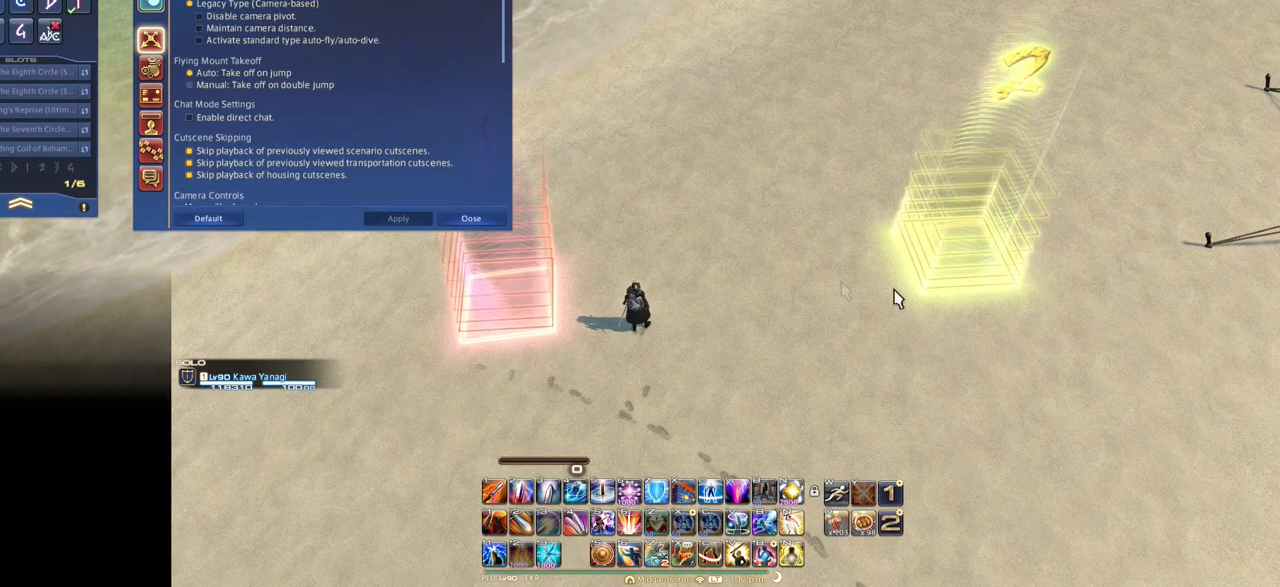
{"keys": ["s"], "events": [[483, "s", "down"]]}
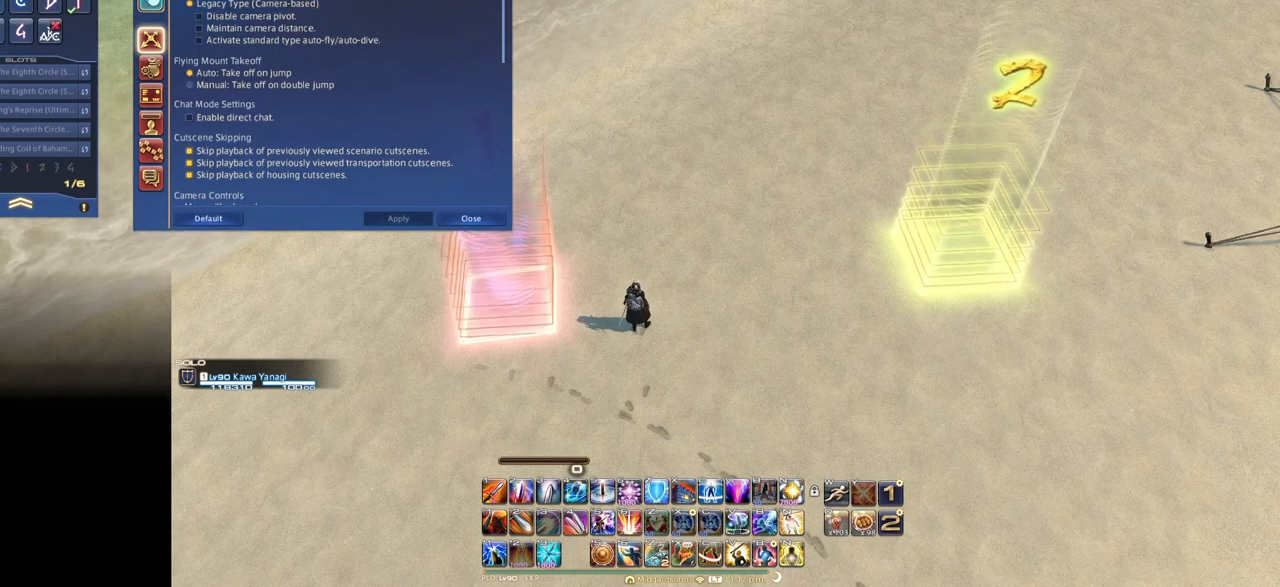
{"keys": ["e", "s"], "events": [[17, "e", "down"]]}
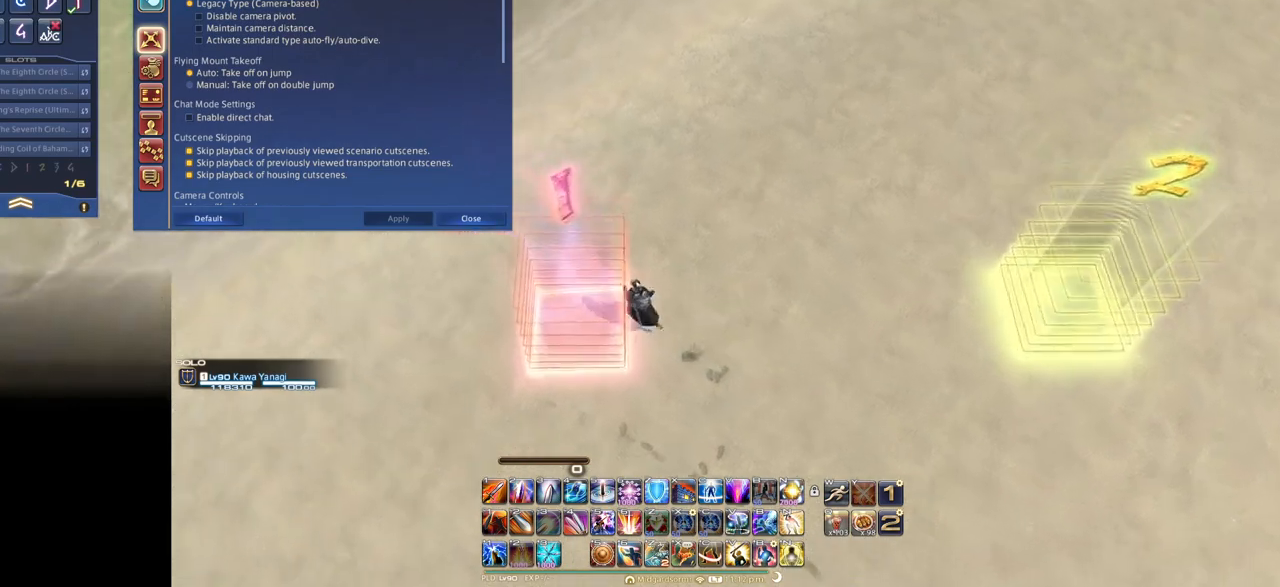
{"keys": [], "events": [[183, "e", "up"], [267, "s", "up"]]}
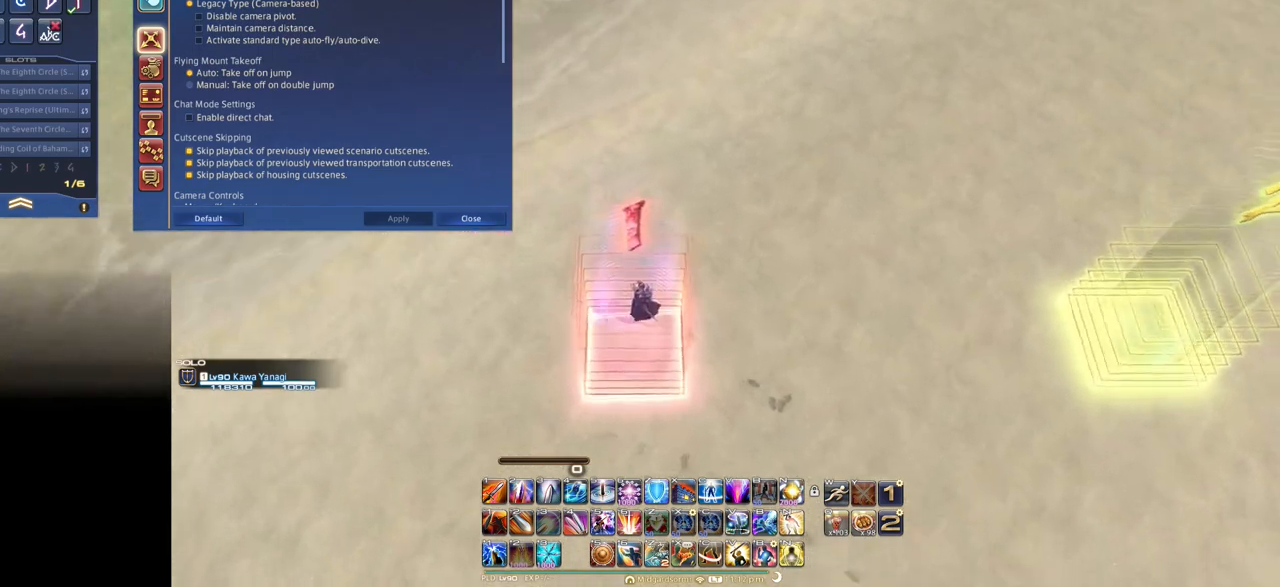
{"keys": [], "events": [[100, "s", "down"], [250, "s", "up"]]}
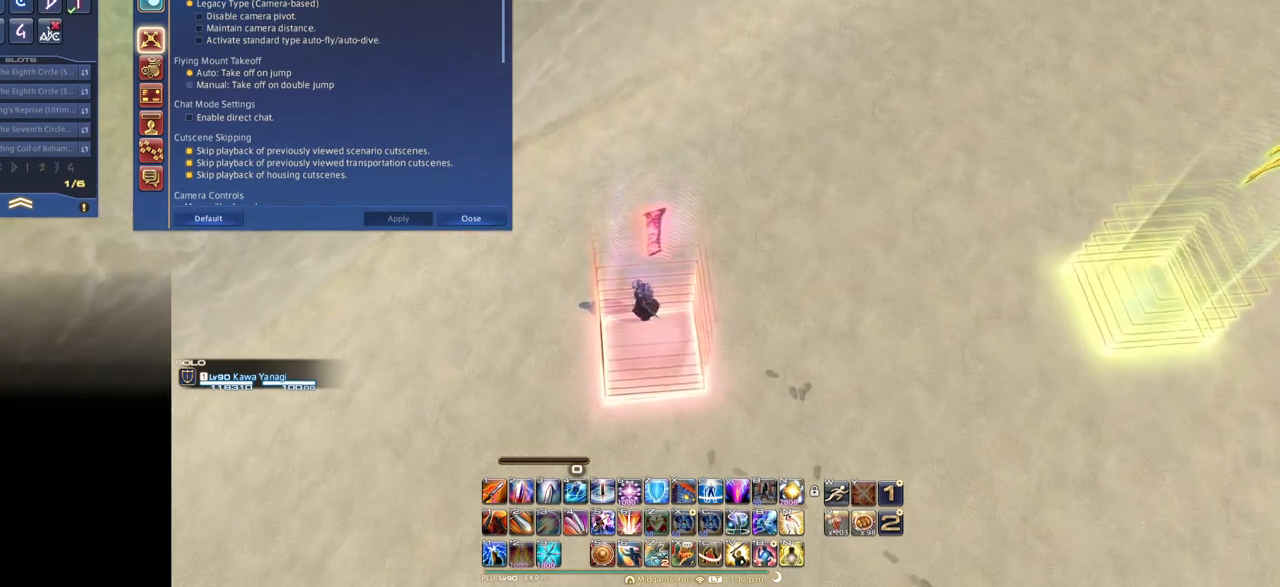
{"keys": [], "events": [[50, "f", "down"], [150, "f", "up"]]}
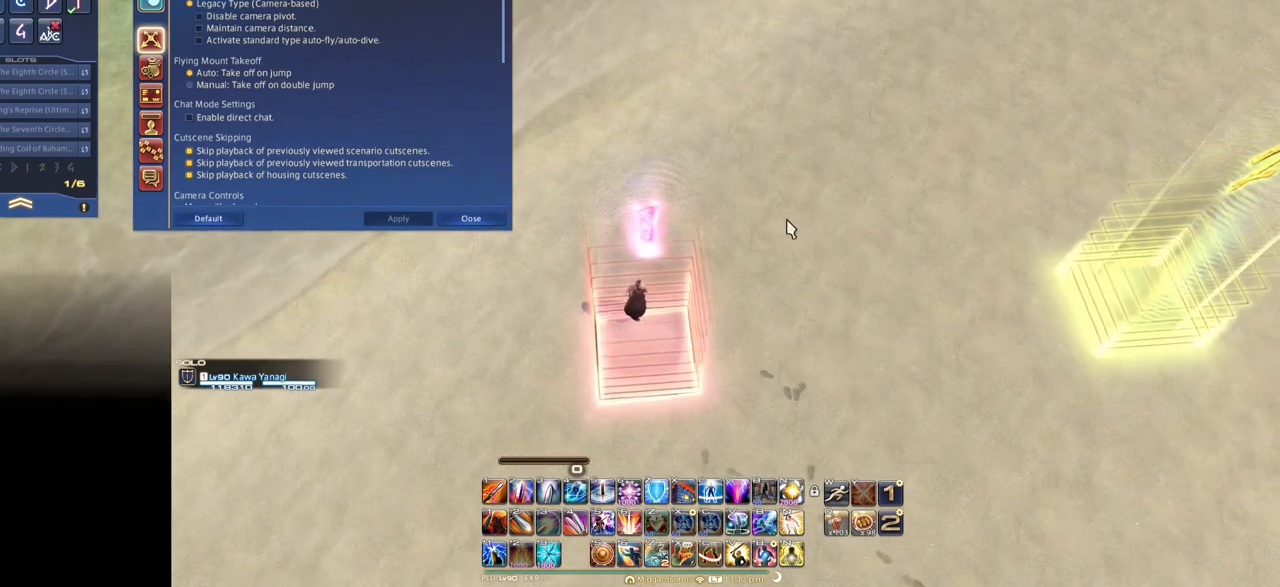
{"keys": [], "events": []}
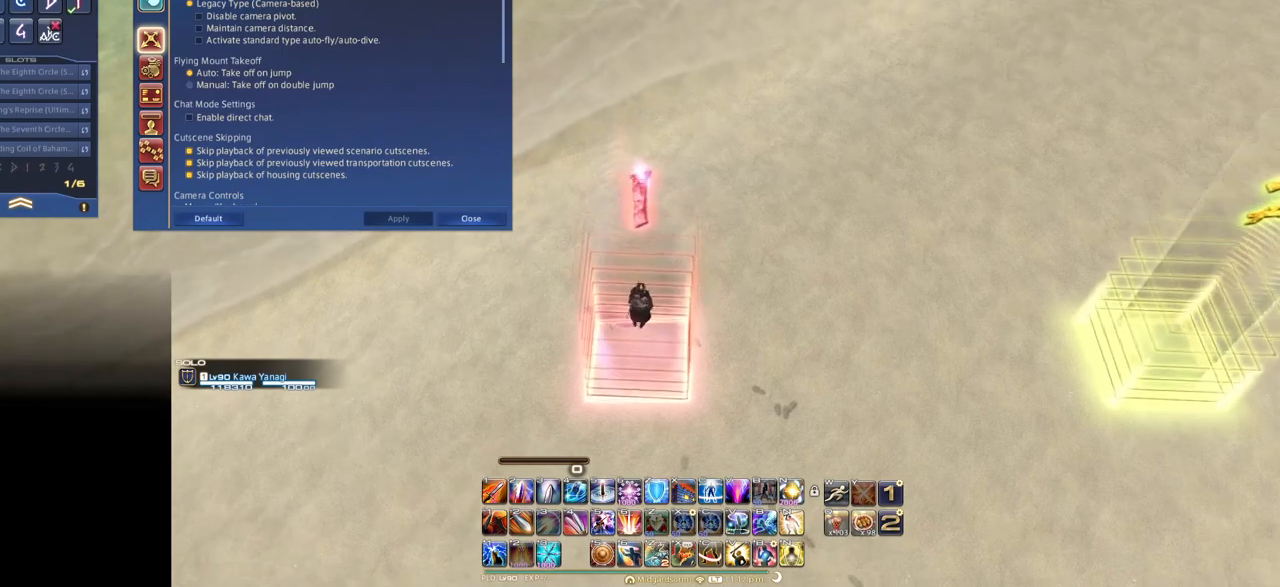
{"keys": [], "events": []}
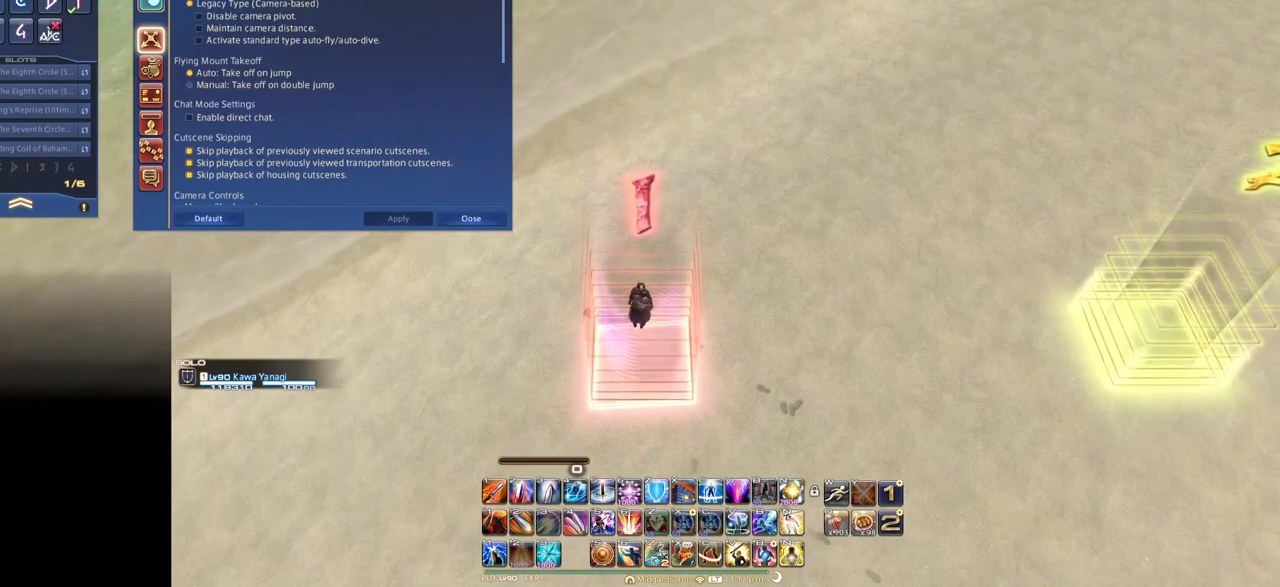
{"keys": ["f"], "events": [[284, "f", "down"]]}
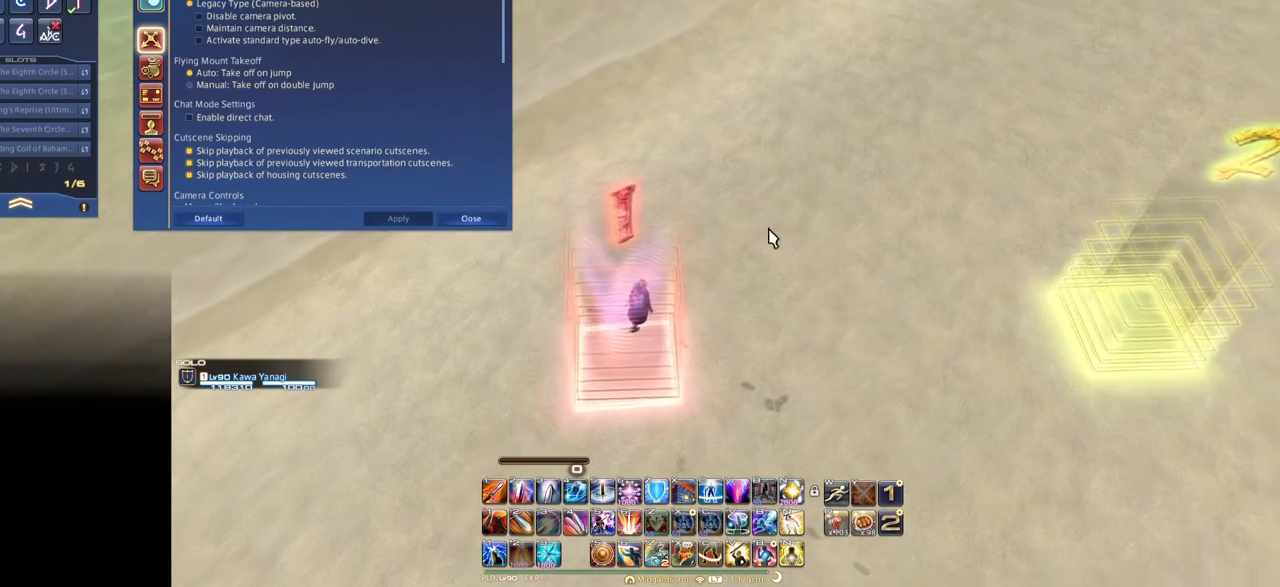
{"keys": ["f"], "events": []}
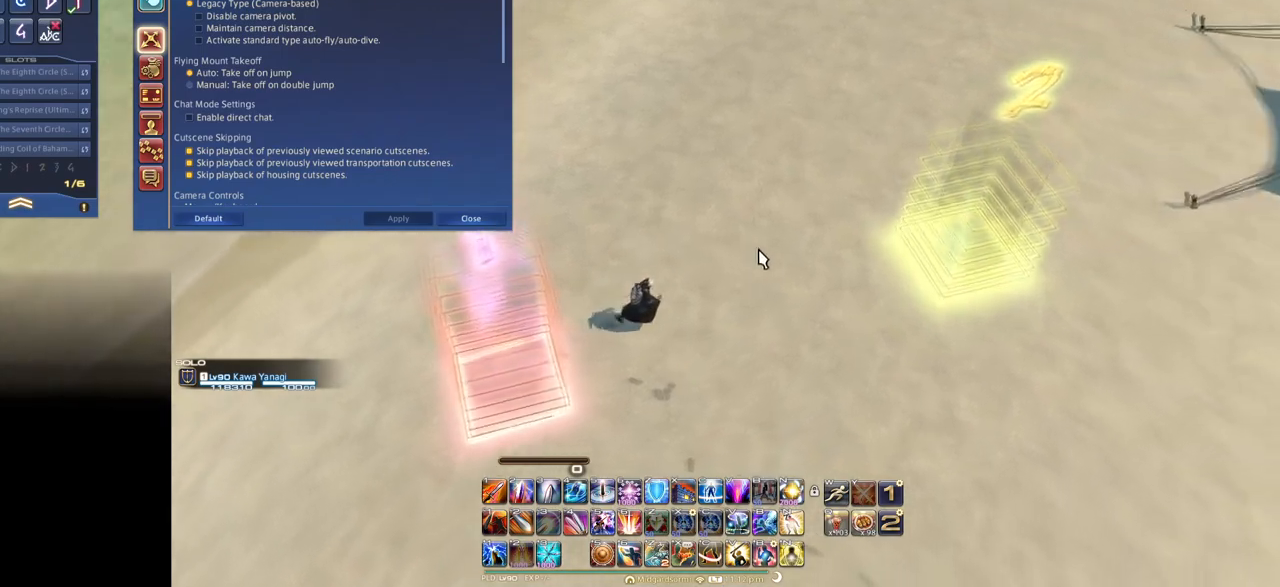
{"keys": ["f"], "events": []}